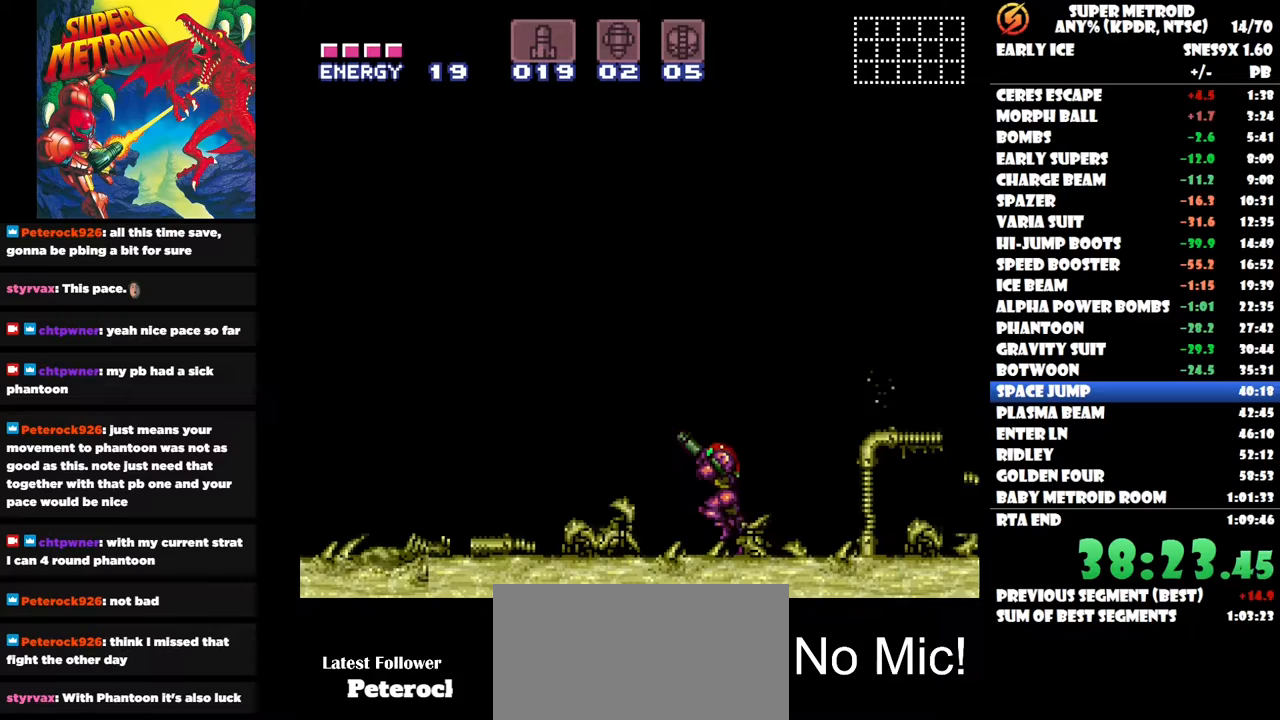
Gameplay with a controller (Nintendo layout); each line is a JSON object with the inputs held at the frame after it. "button_events" lists button changes between this image and that frame as [ms after this image, input, new state], when the widget could be followed in between (sticks are given only as held states). Not read: B L1 L2 L3 R1 R2 R3 left_stick.
{"buttons": [], "right_stick": "center", "button_events": [[67, "DPAD_LEFT", "up"], [150, "A", "up"], [300, "DPAD_DOWN", "down"], [400, "DPAD_DOWN", "up"]]}
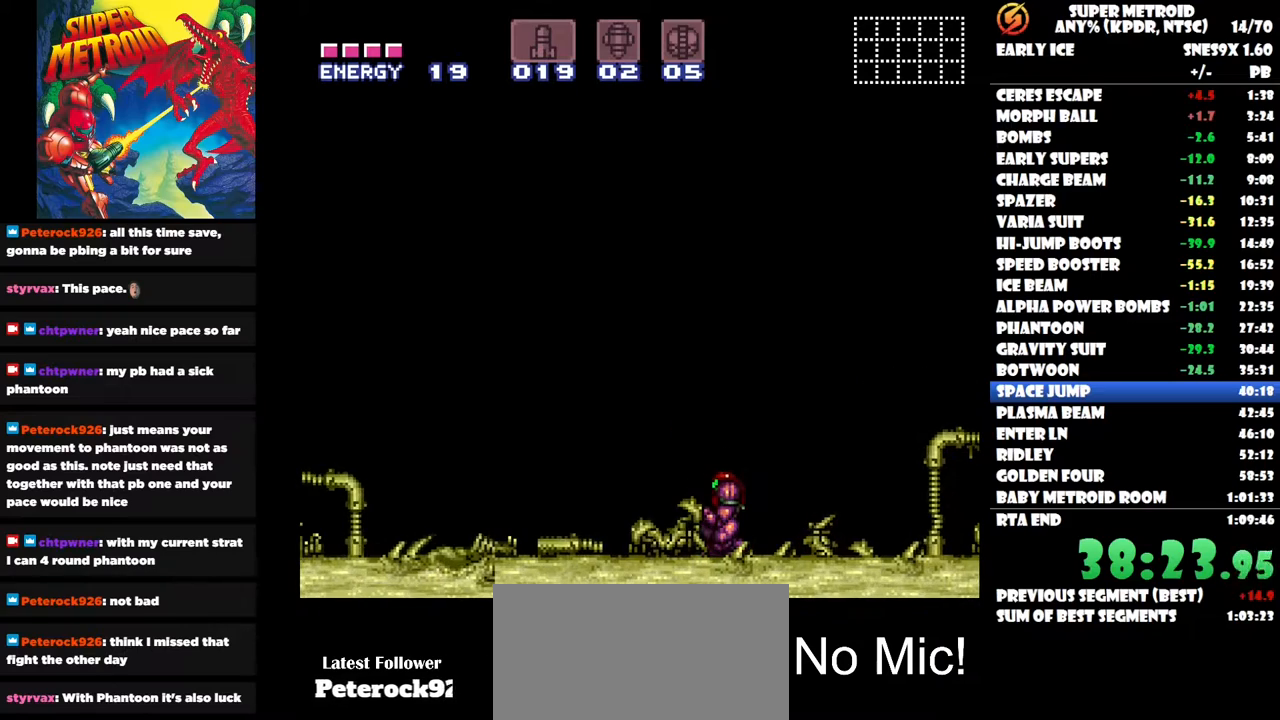
{"buttons": [], "right_stick": "center", "button_events": [[100, "DPAD_RIGHT", "down"], [300, "DPAD_RIGHT", "up"], [383, "DPAD_DOWN", "down"], [500, "DPAD_DOWN", "up"]]}
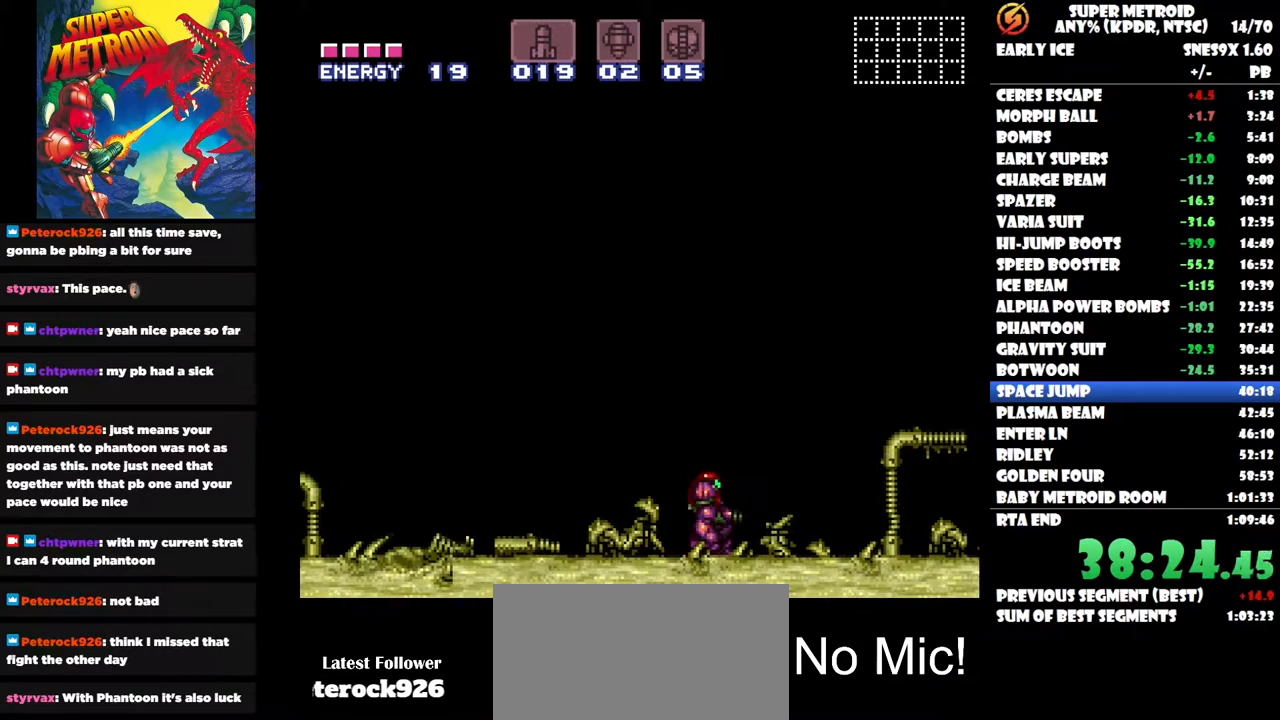
{"buttons": ["DPAD_RIGHT"], "right_stick": "center", "button_events": [[17, "DPAD_DOWN", "down"], [167, "DPAD_DOWN", "up"], [267, "DPAD_RIGHT", "down"]]}
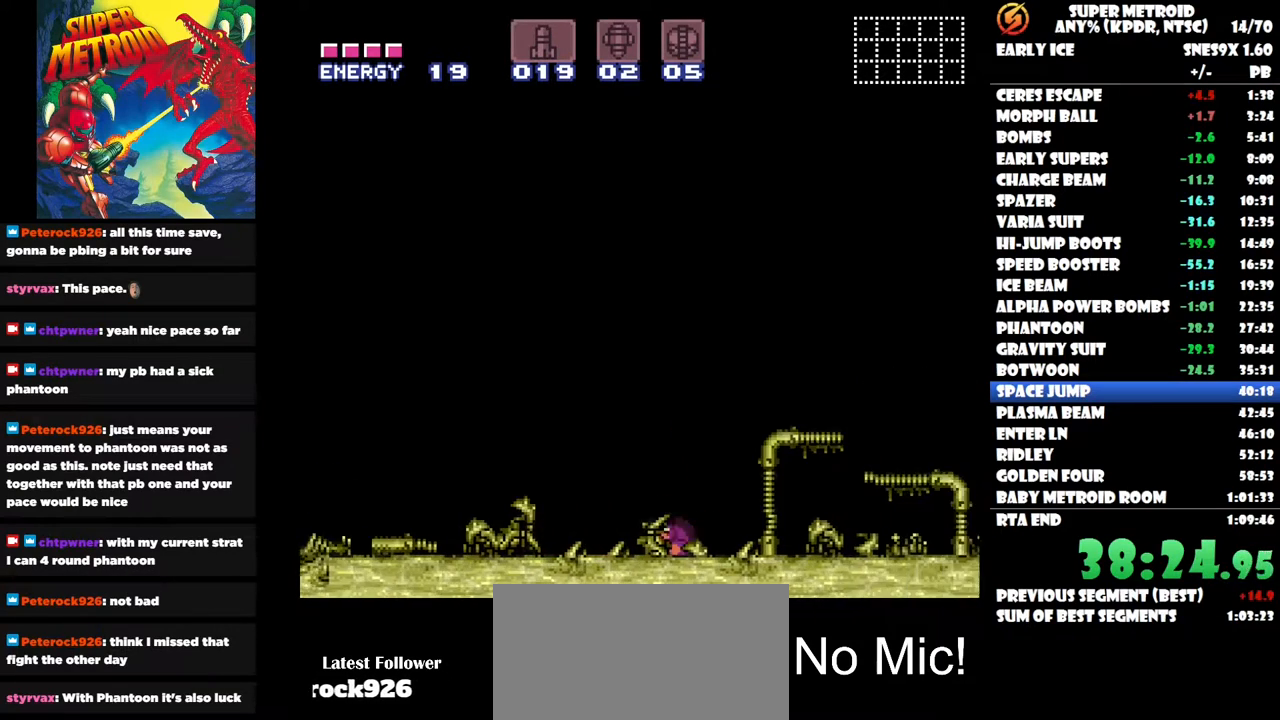
{"buttons": ["DPAD_LEFT"], "right_stick": "center", "button_events": [[350, "DPAD_RIGHT", "up"], [500, "DPAD_LEFT", "down"]]}
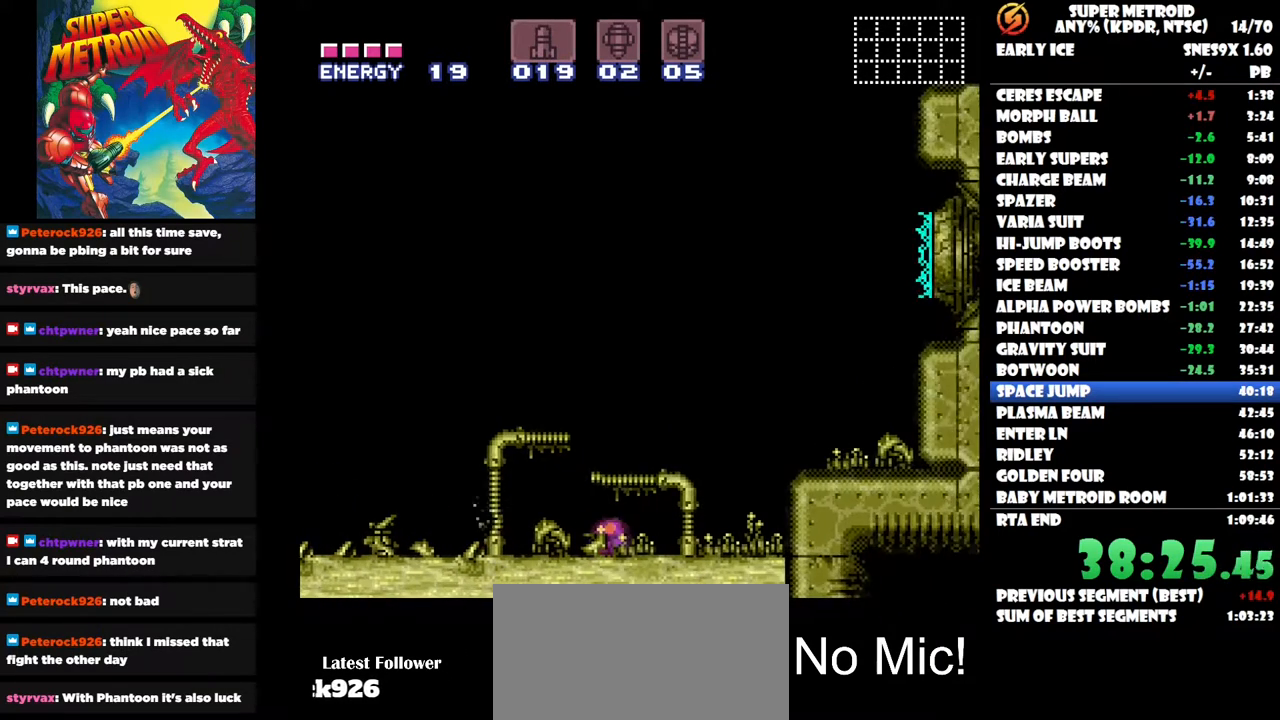
{"buttons": ["DPAD_LEFT"], "right_stick": "center", "button_events": []}
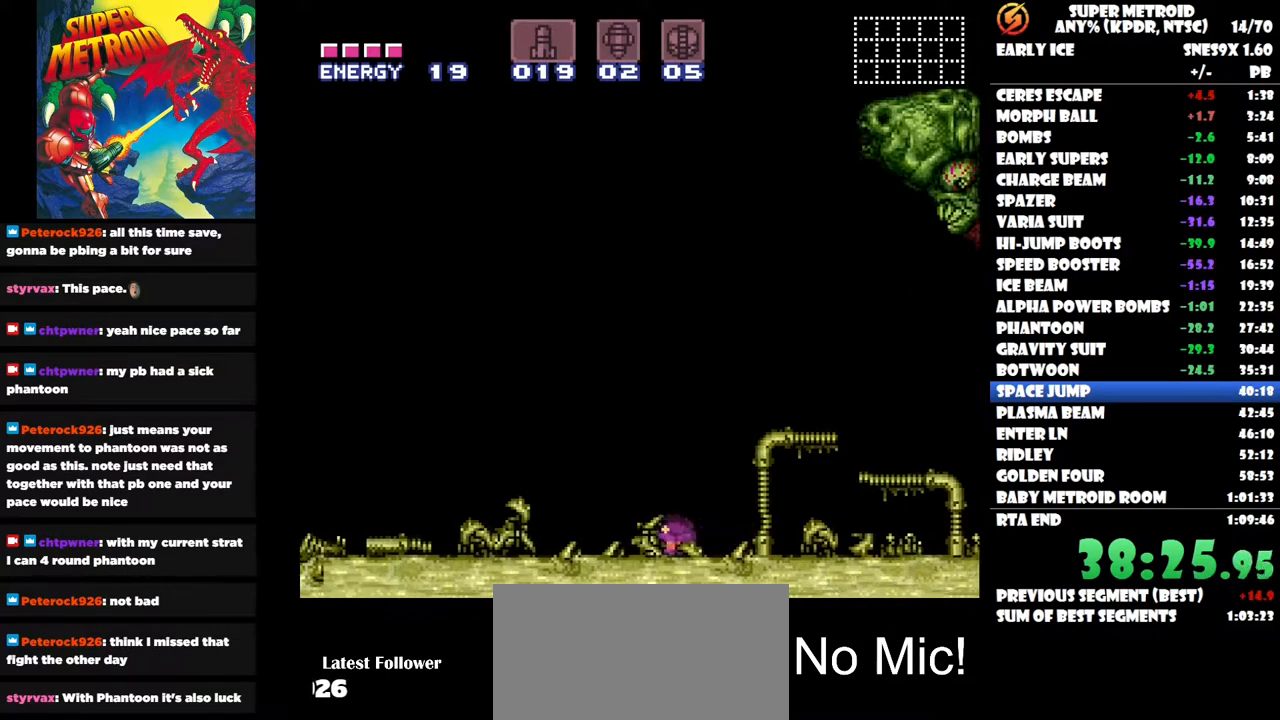
{"buttons": [], "right_stick": "center", "button_events": [[50, "DPAD_LEFT", "up"], [250, "DPAD_RIGHT", "down"], [300, "DPAD_RIGHT", "up"]]}
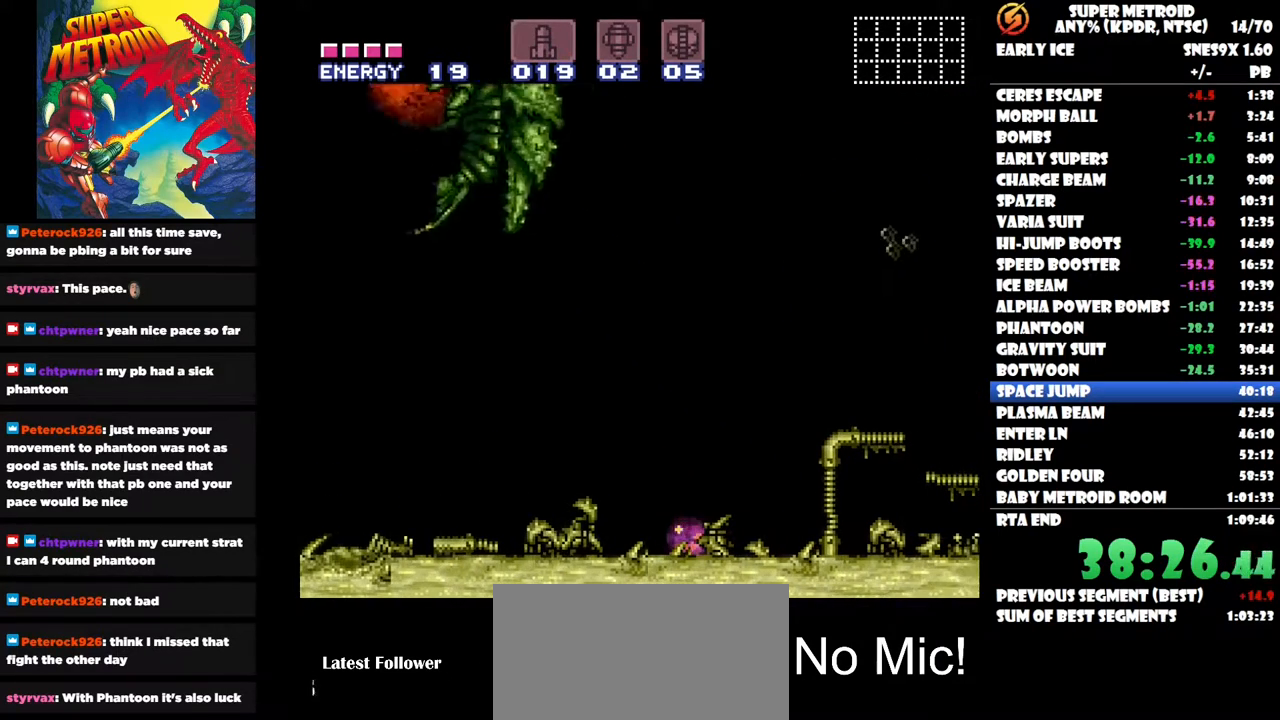
{"buttons": [], "right_stick": "center", "button_events": [[67, "DPAD_UP", "down"], [200, "DPAD_UP", "up"], [300, "DPAD_LEFT", "down"], [400, "DPAD_LEFT", "up"]]}
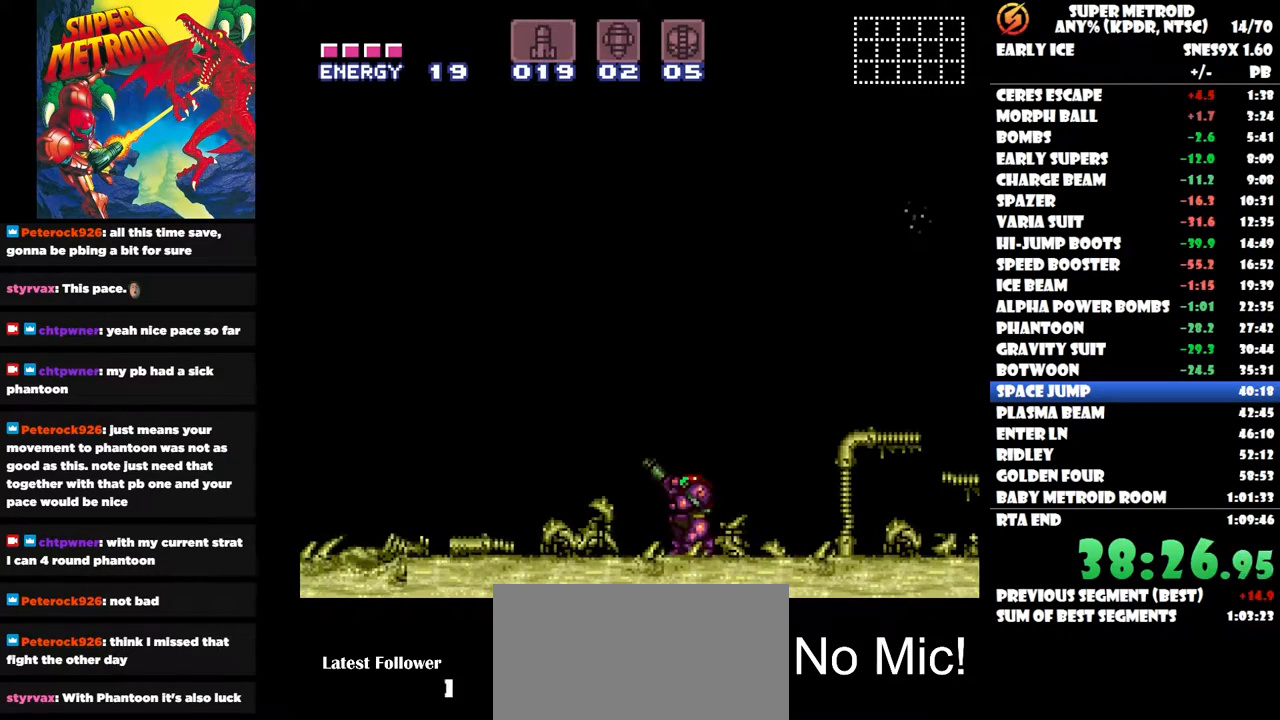
{"buttons": [], "right_stick": "center", "button_events": [[267, "DPAD_DOWN", "down"], [400, "DPAD_DOWN", "up"]]}
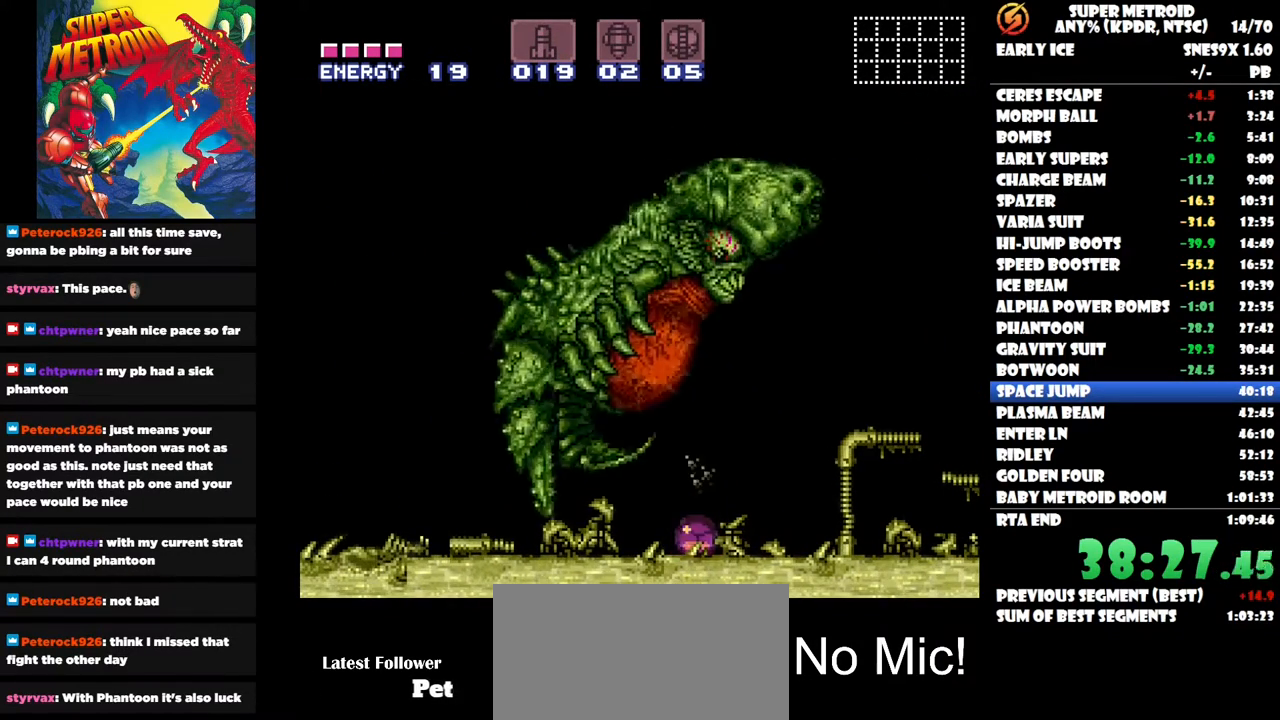
{"buttons": ["DPAD_RIGHT"], "right_stick": "center", "button_events": [[167, "DPAD_LEFT", "down"], [367, "DPAD_LEFT", "up"], [467, "DPAD_RIGHT", "down"]]}
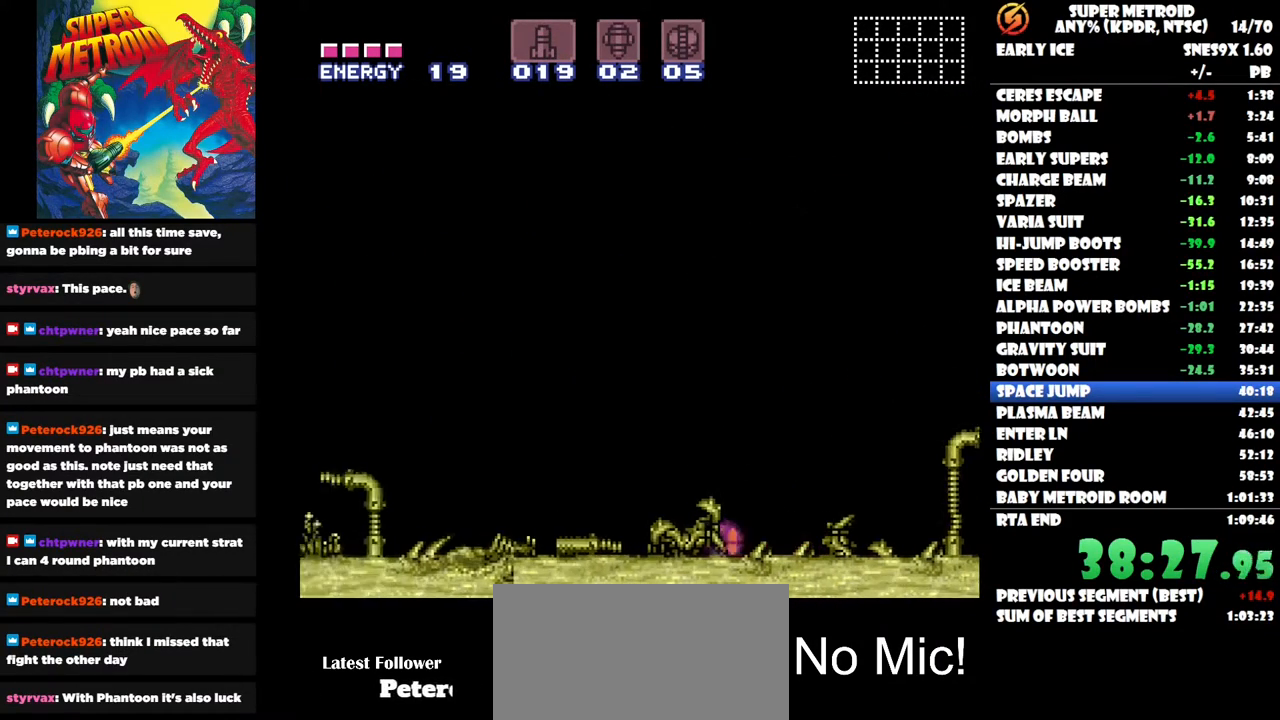
{"buttons": ["DPAD_RIGHT"], "right_stick": "center", "button_events": []}
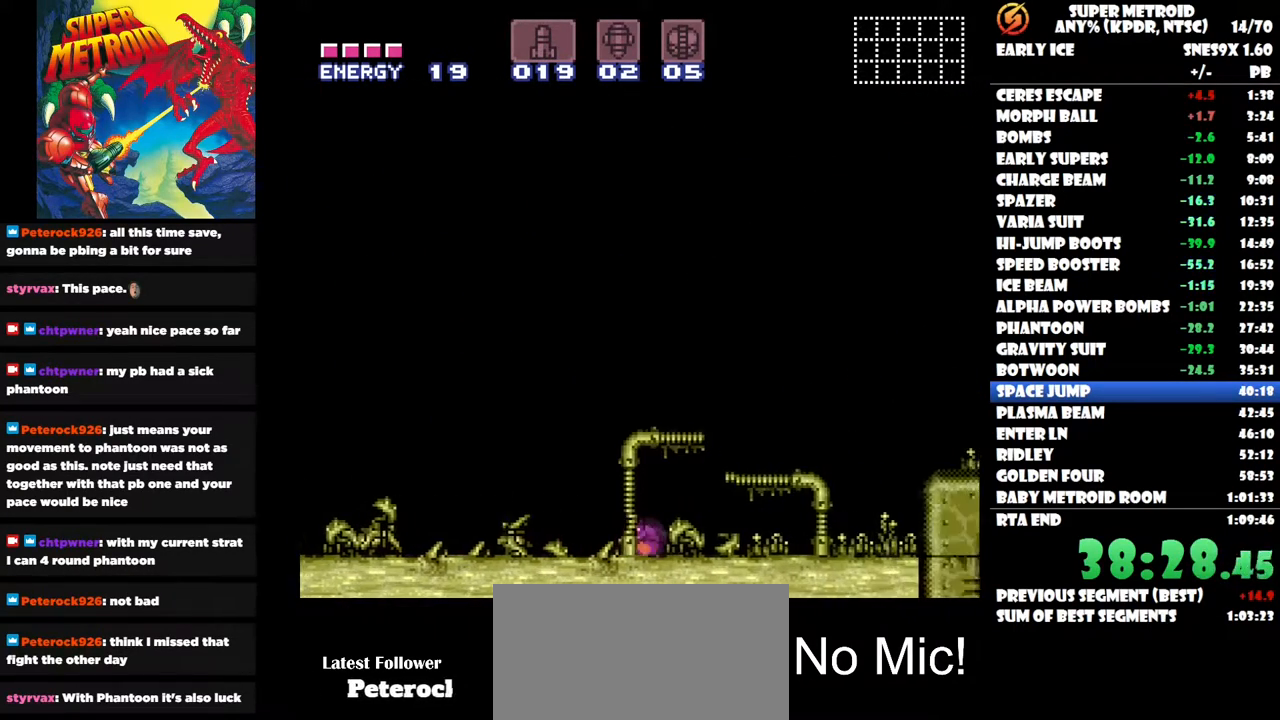
{"buttons": ["DPAD_LEFT"], "right_stick": "center", "button_events": [[17, "DPAD_RIGHT", "up"], [150, "DPAD_LEFT", "down"]]}